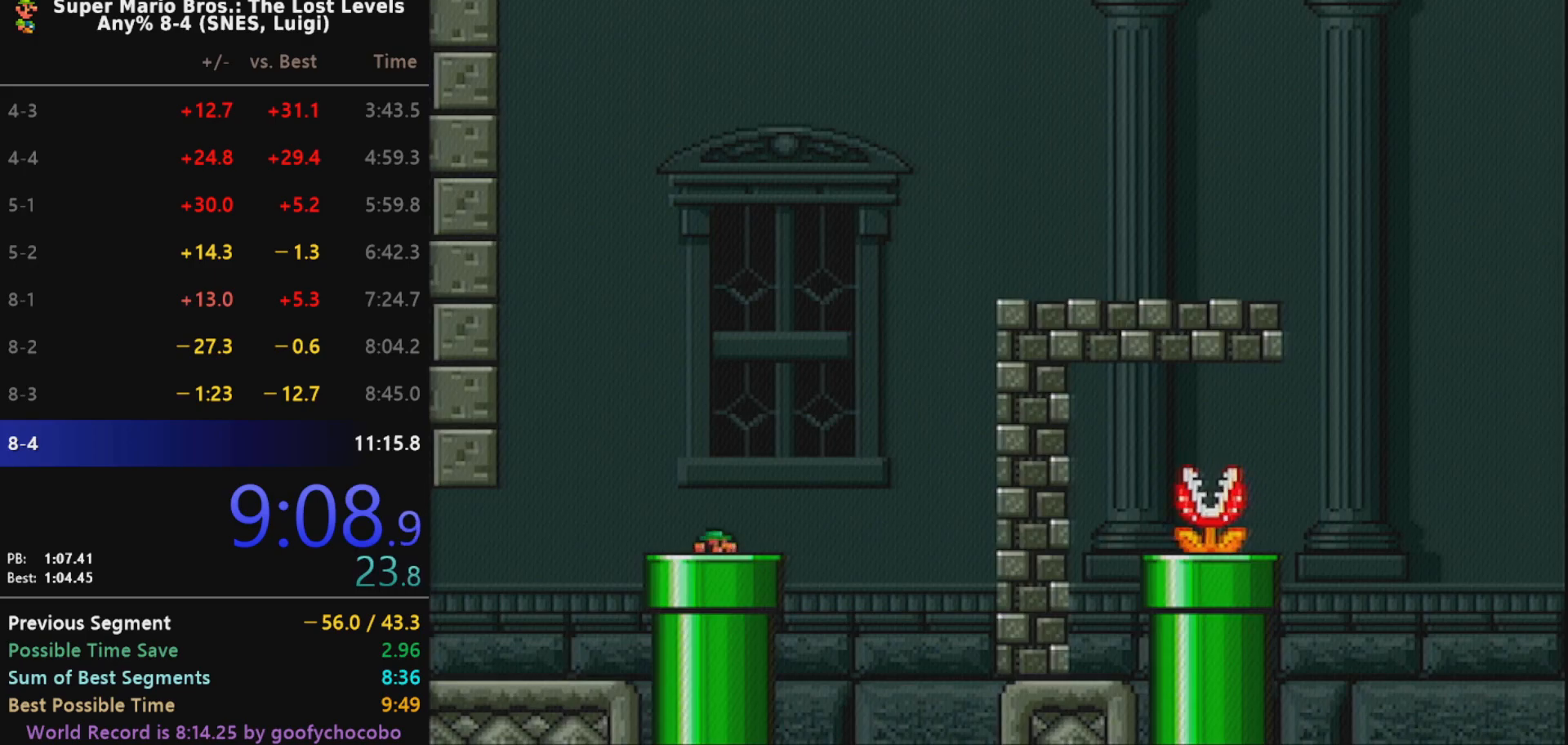
Gameplay with a controller (Nintendo layout); each line is a JSON object with the inputs held at the frame after it. "events" lists button and stick changes between this image and that frame as [ms after this image, input, new state], when the widget could be followed in between. Not read: L3 R3.
{"buttons": ["X", "DPAD_RIGHT"], "events": [[500, "DPAD_RIGHT", "down"]]}
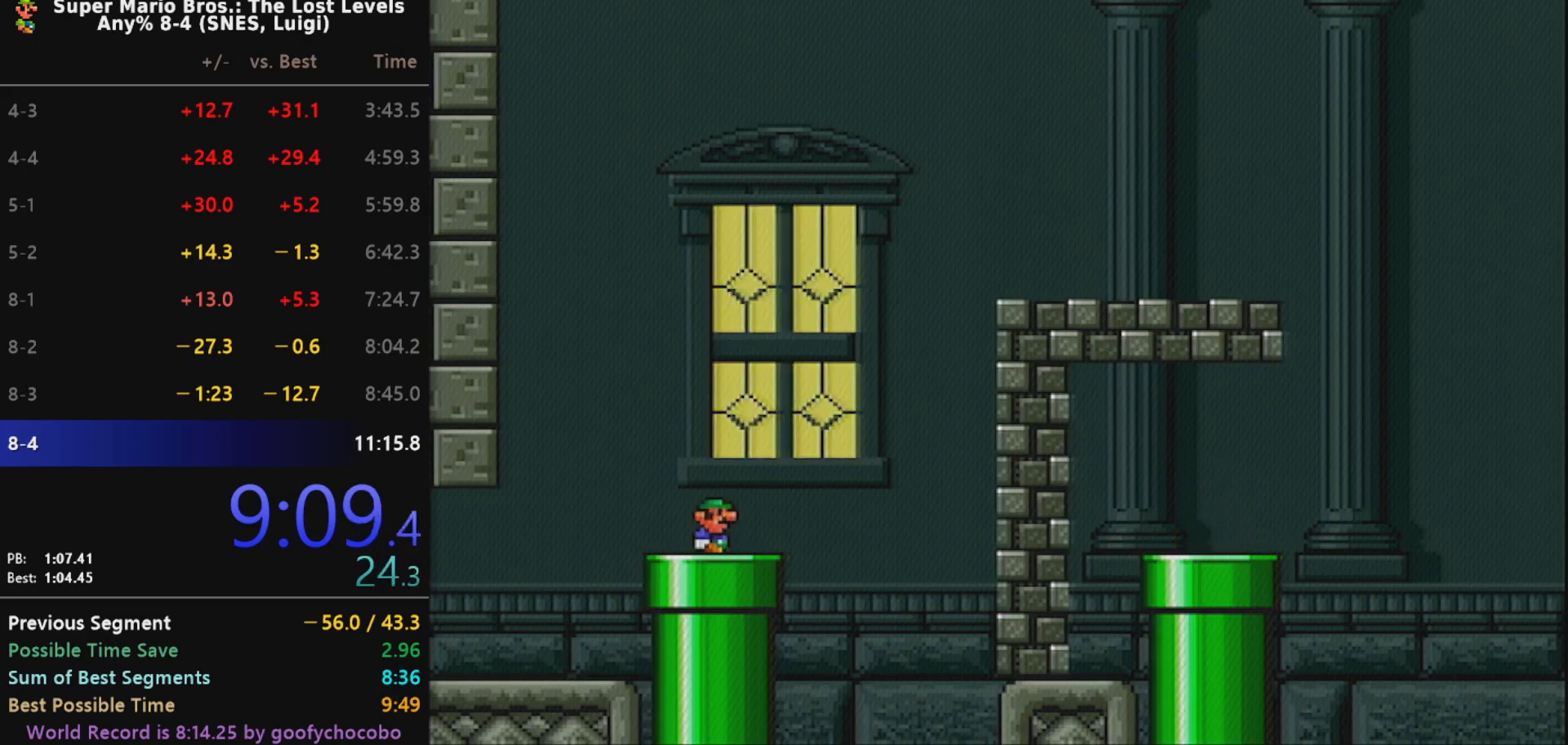
{"buttons": ["B", "X", "DPAD_RIGHT"], "events": [[383, "B", "down"]]}
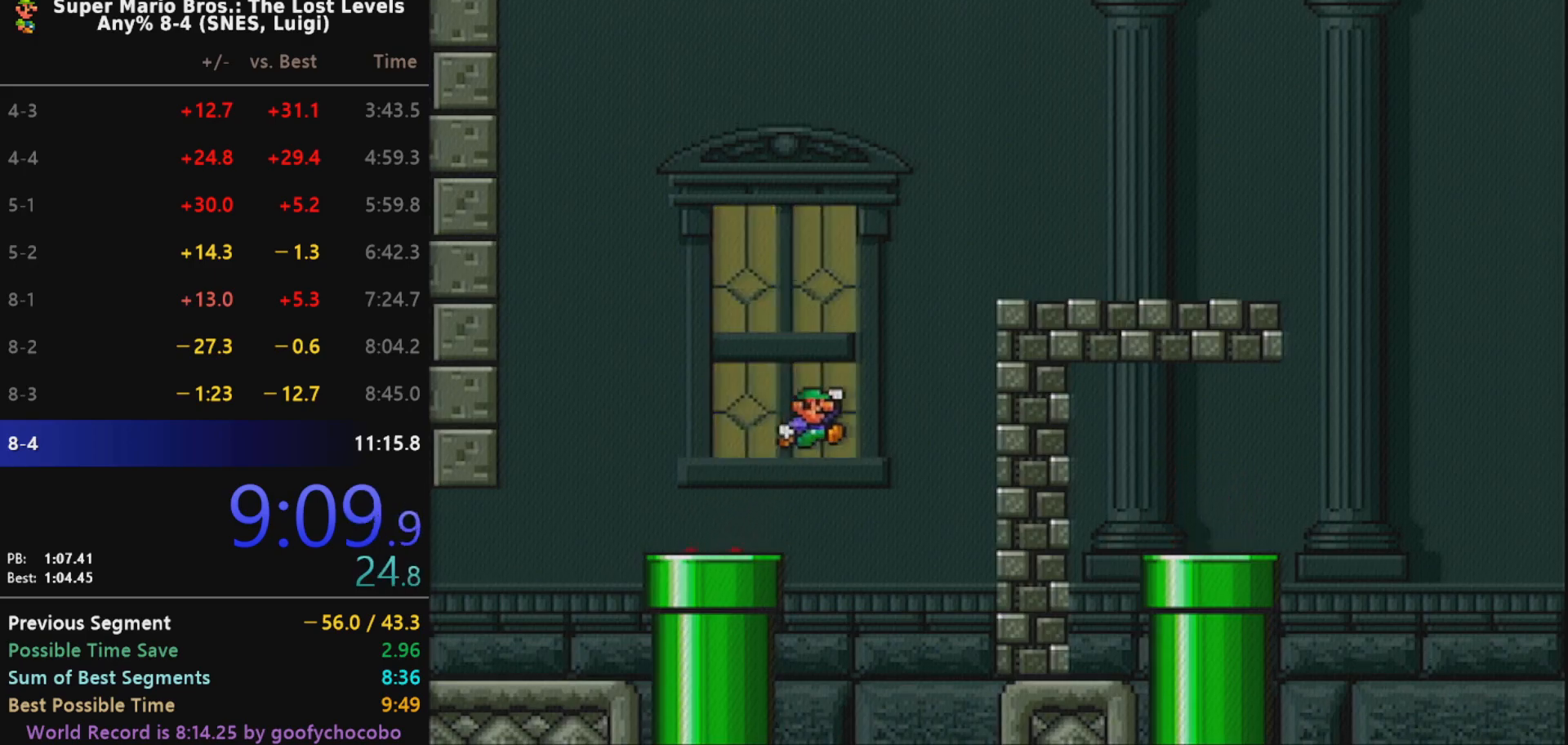
{"buttons": ["X", "DPAD_RIGHT"], "events": [[250, "B", "up"], [417, "DPAD_RIGHT", "up"], [417, "X", "up"], [433, "DPAD_RIGHT", "down"], [433, "X", "down"]]}
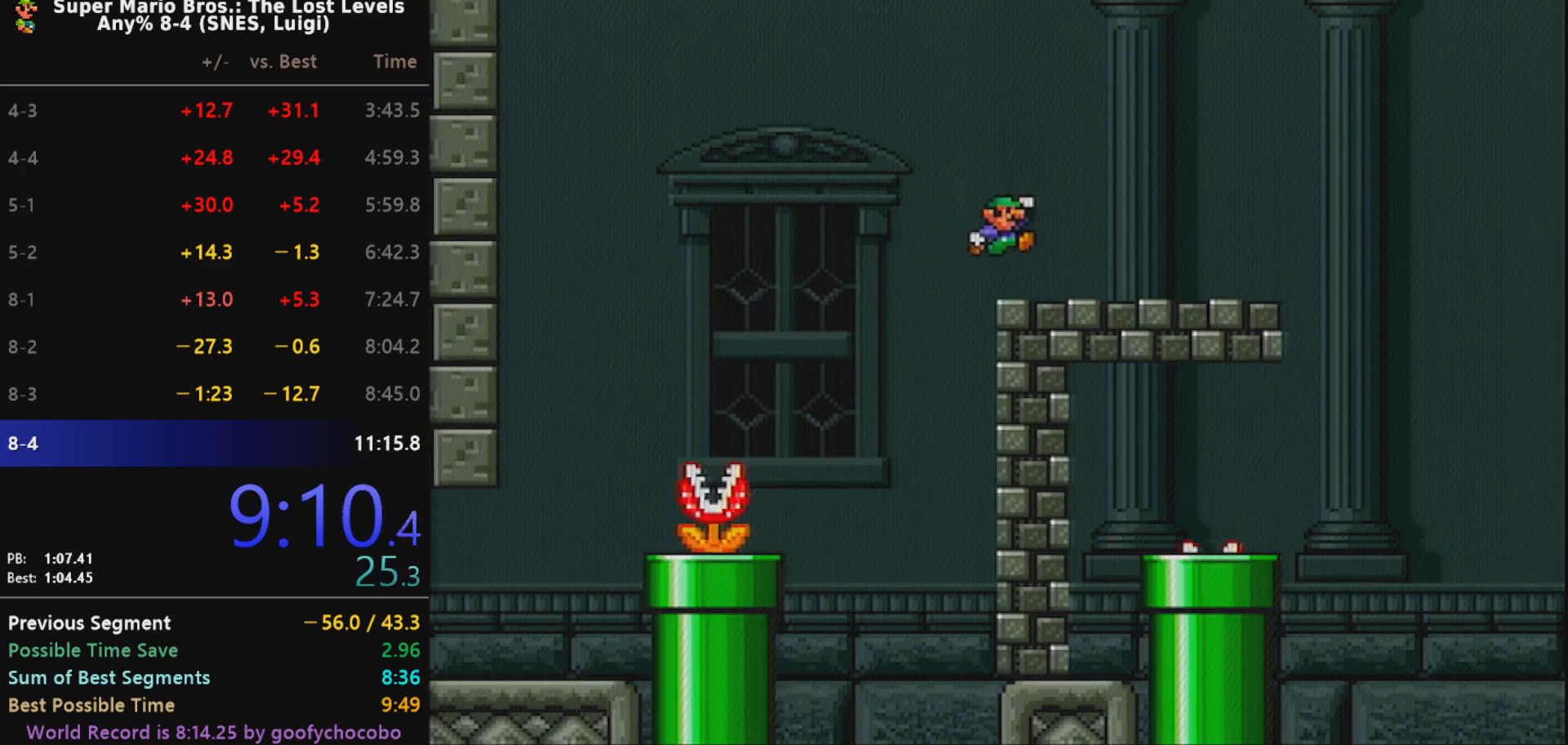
{"buttons": ["B", "X", "DPAD_RIGHT"], "events": [[433, "B", "down"]]}
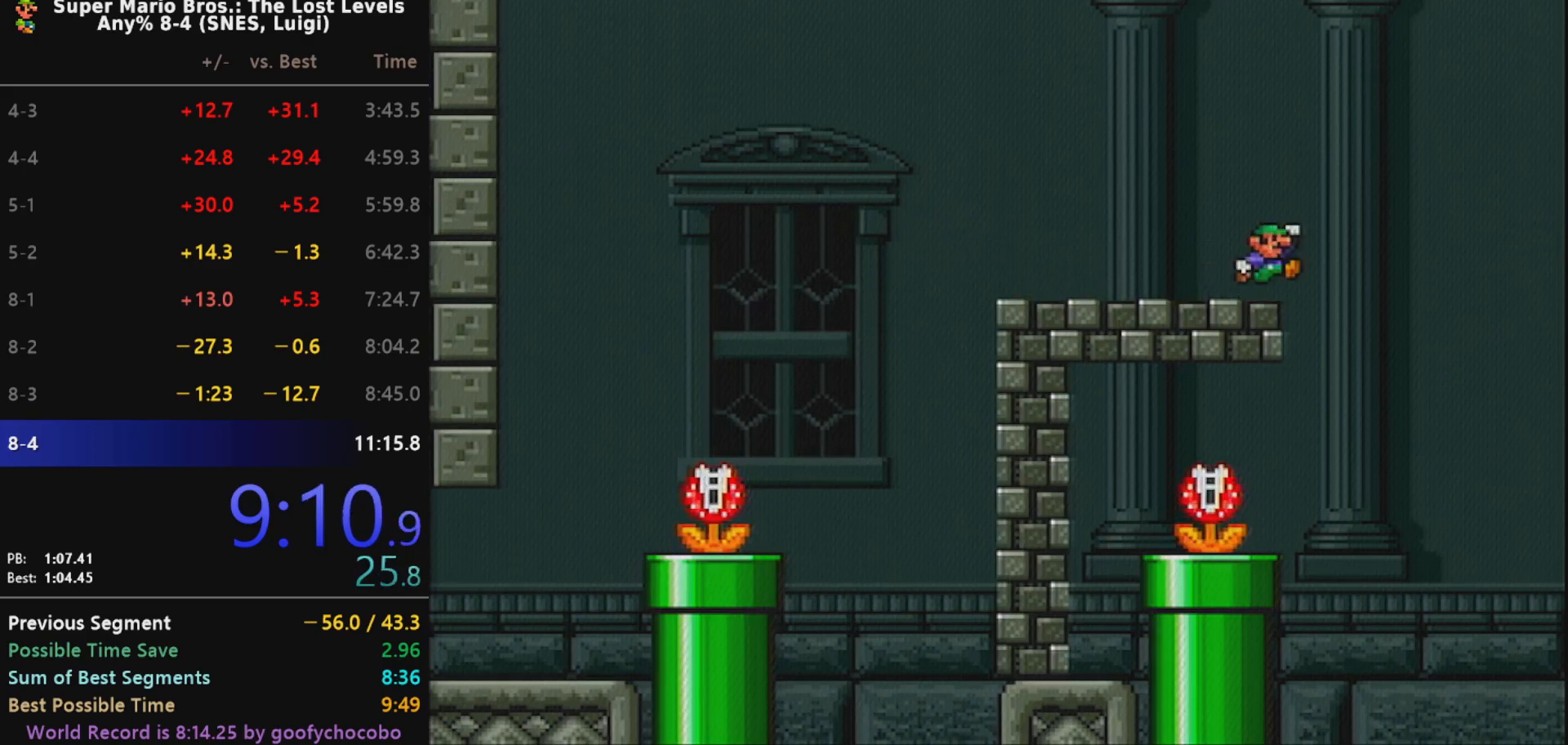
{"buttons": ["B", "X", "DPAD_LEFT"], "events": [[100, "DPAD_RIGHT", "up"], [417, "DPAD_LEFT", "down"]]}
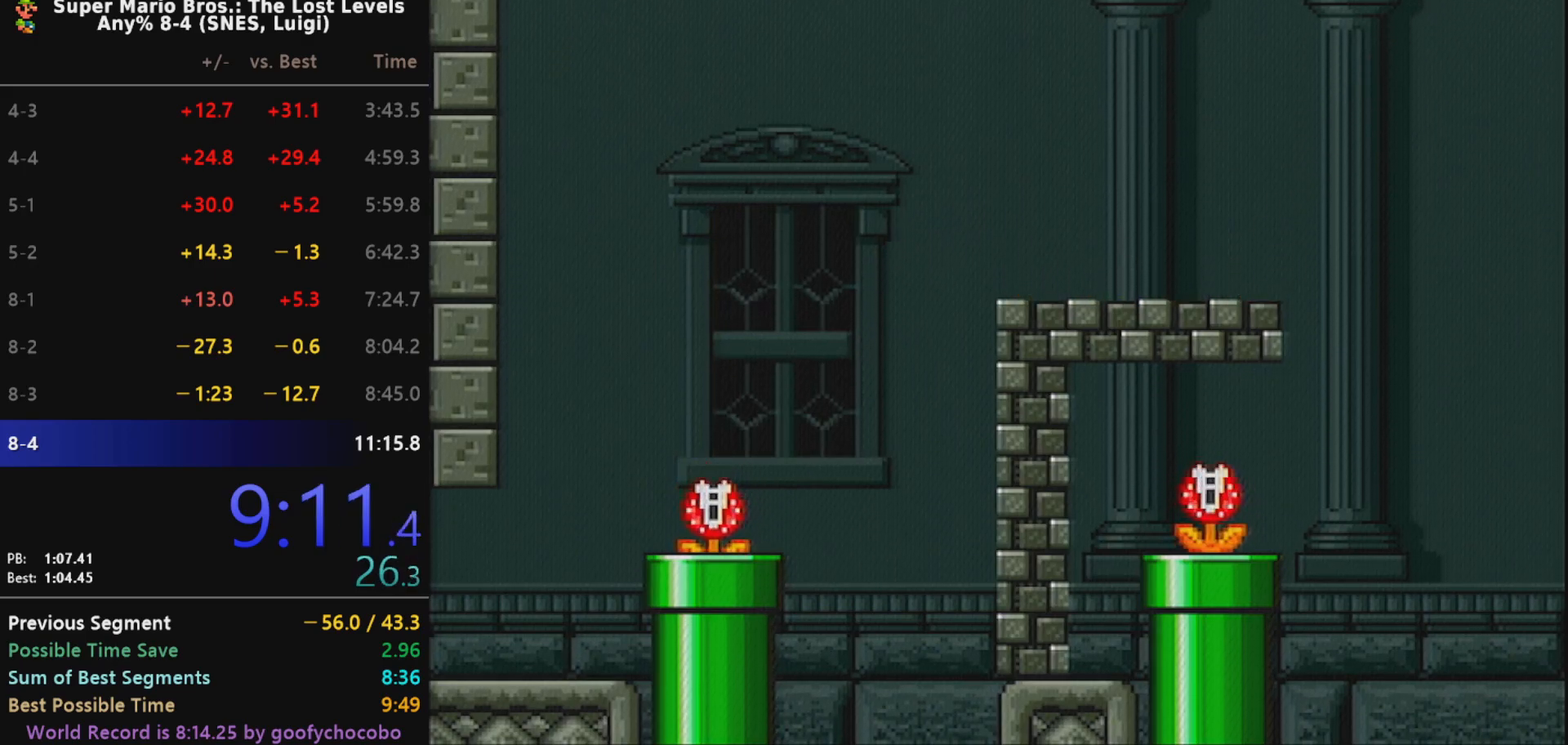
{"buttons": ["B", "X", "DPAD_LEFT"], "events": []}
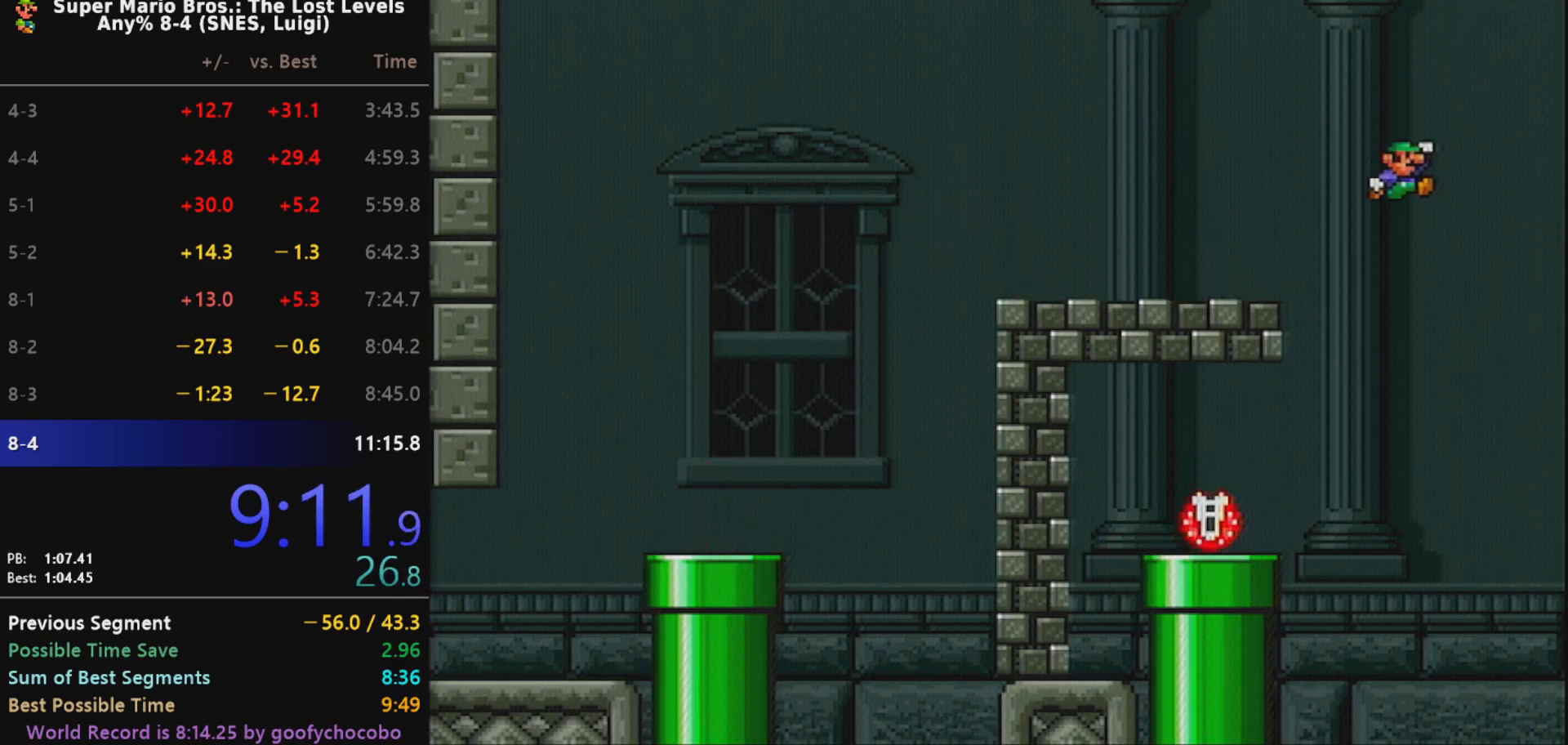
{"buttons": ["X", "DPAD_DOWN"], "events": [[350, "B", "up"], [383, "DPAD_LEFT", "up"], [433, "DPAD_DOWN", "down"]]}
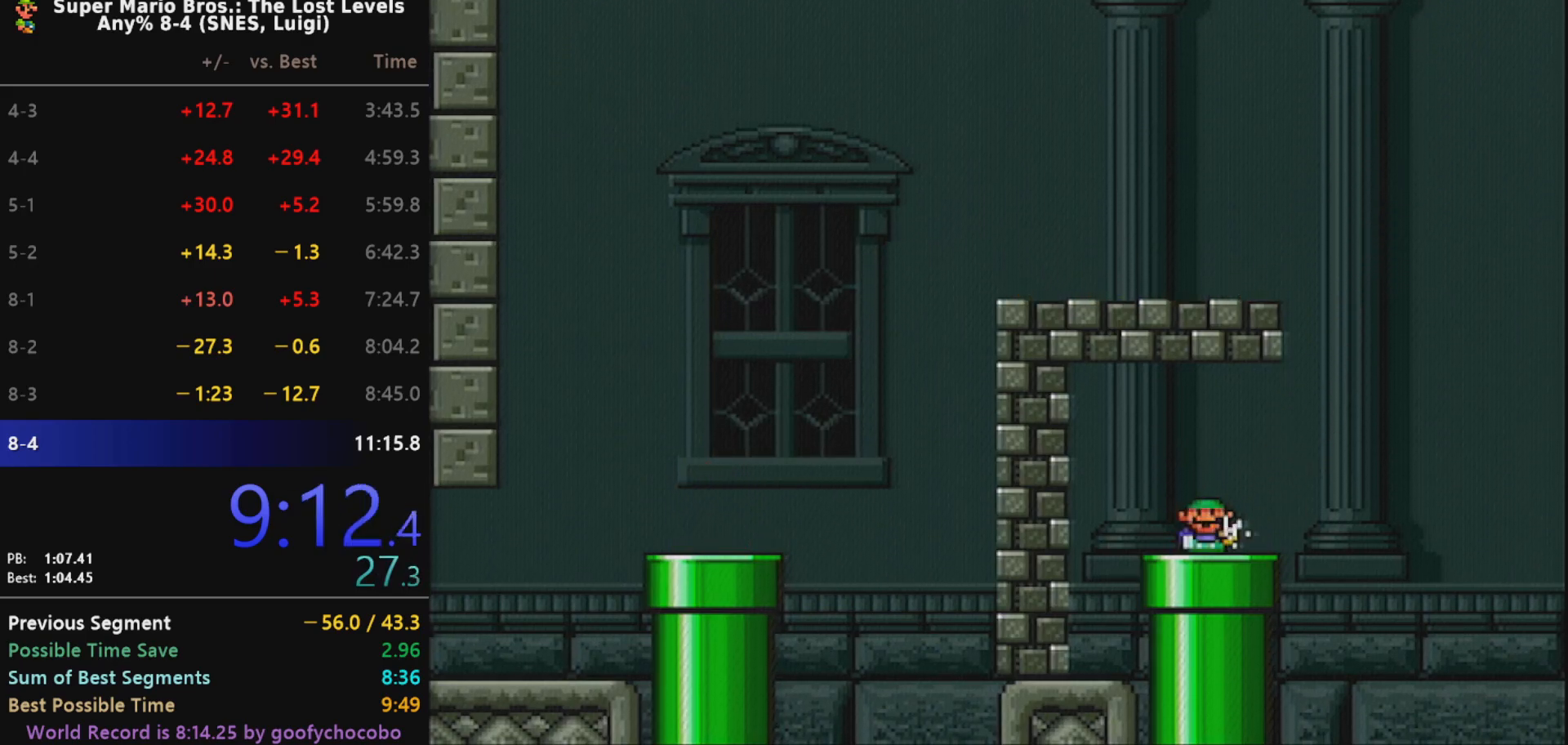
{"buttons": ["X"], "events": [[67, "DPAD_DOWN", "up"]]}
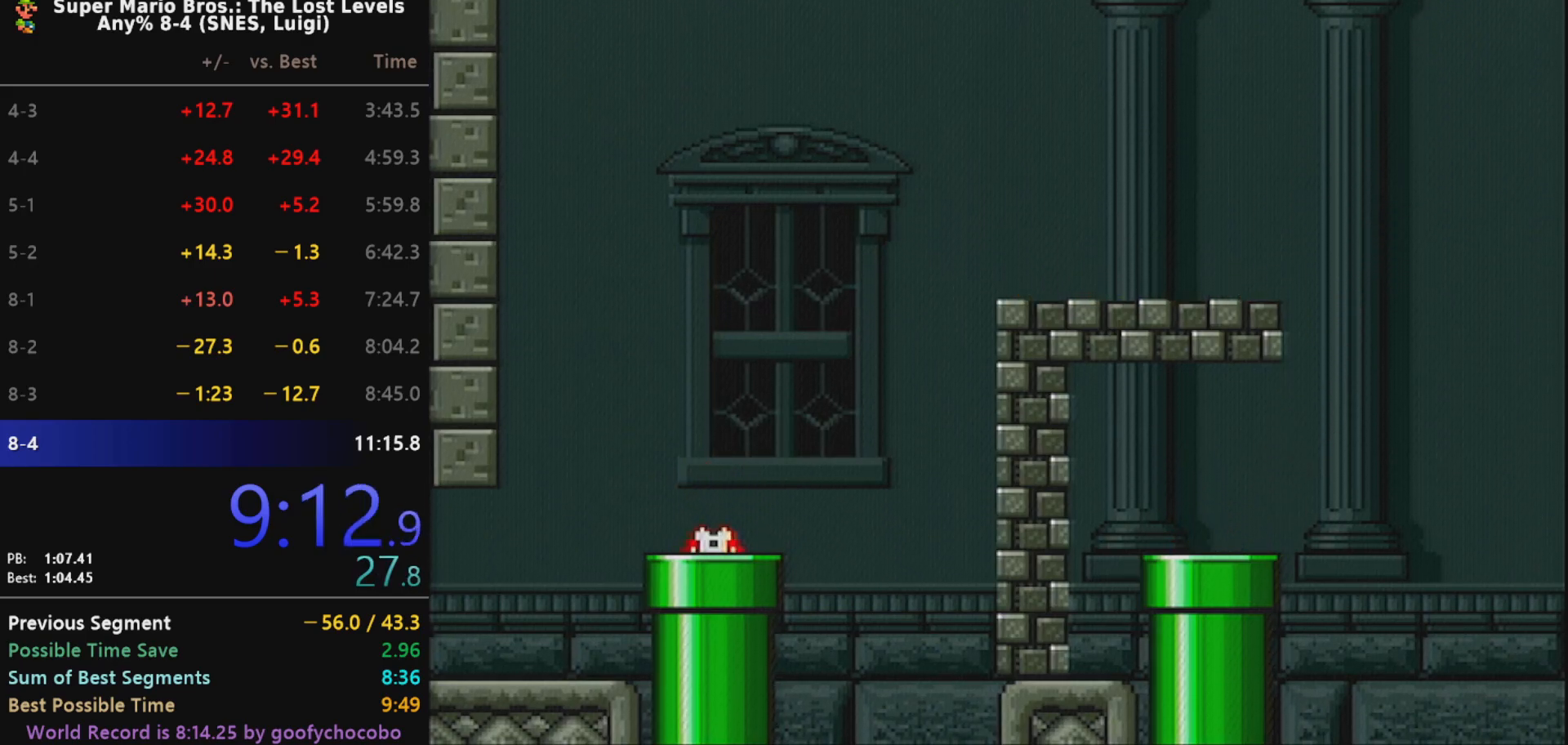
{"buttons": ["X"], "events": []}
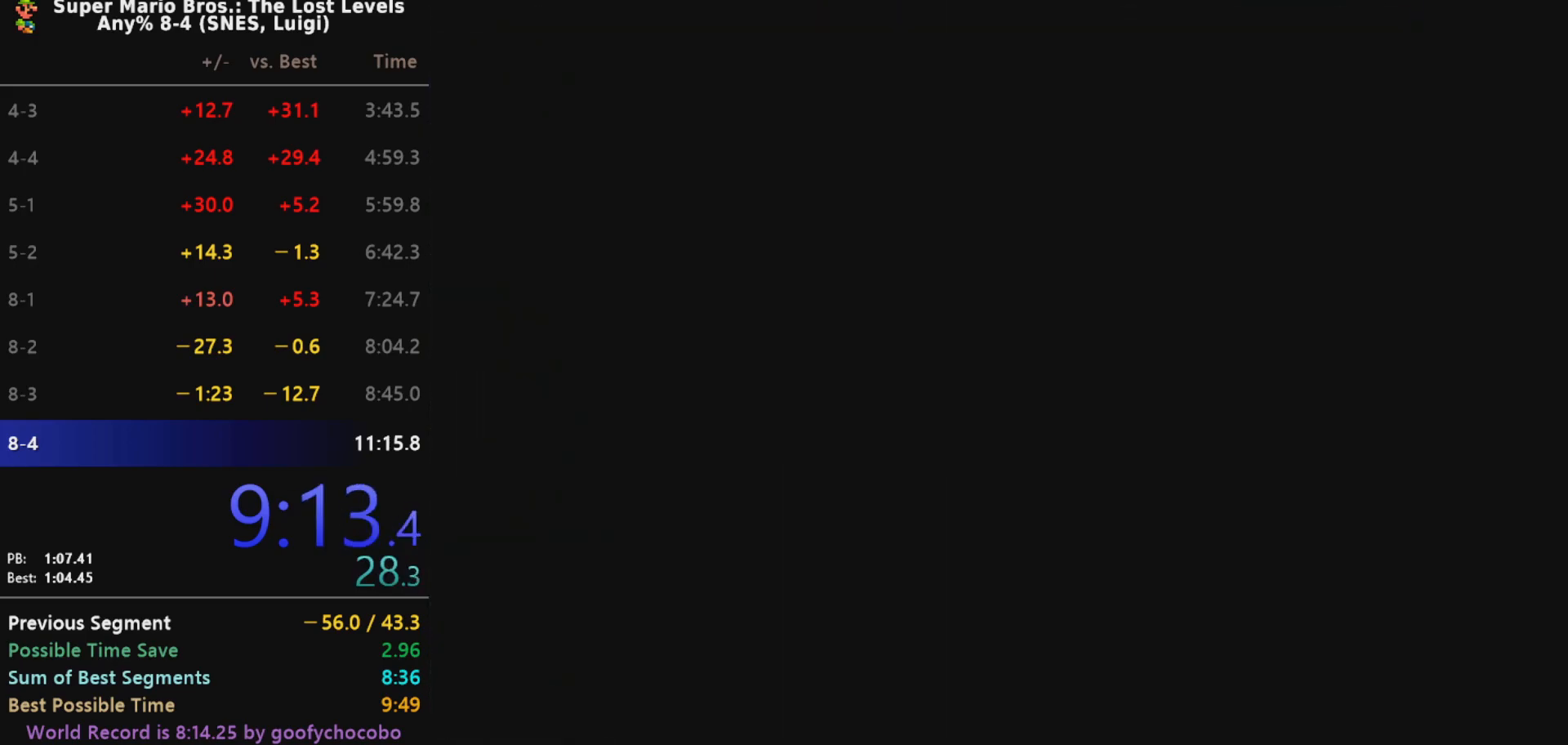
{"buttons": ["X"], "events": []}
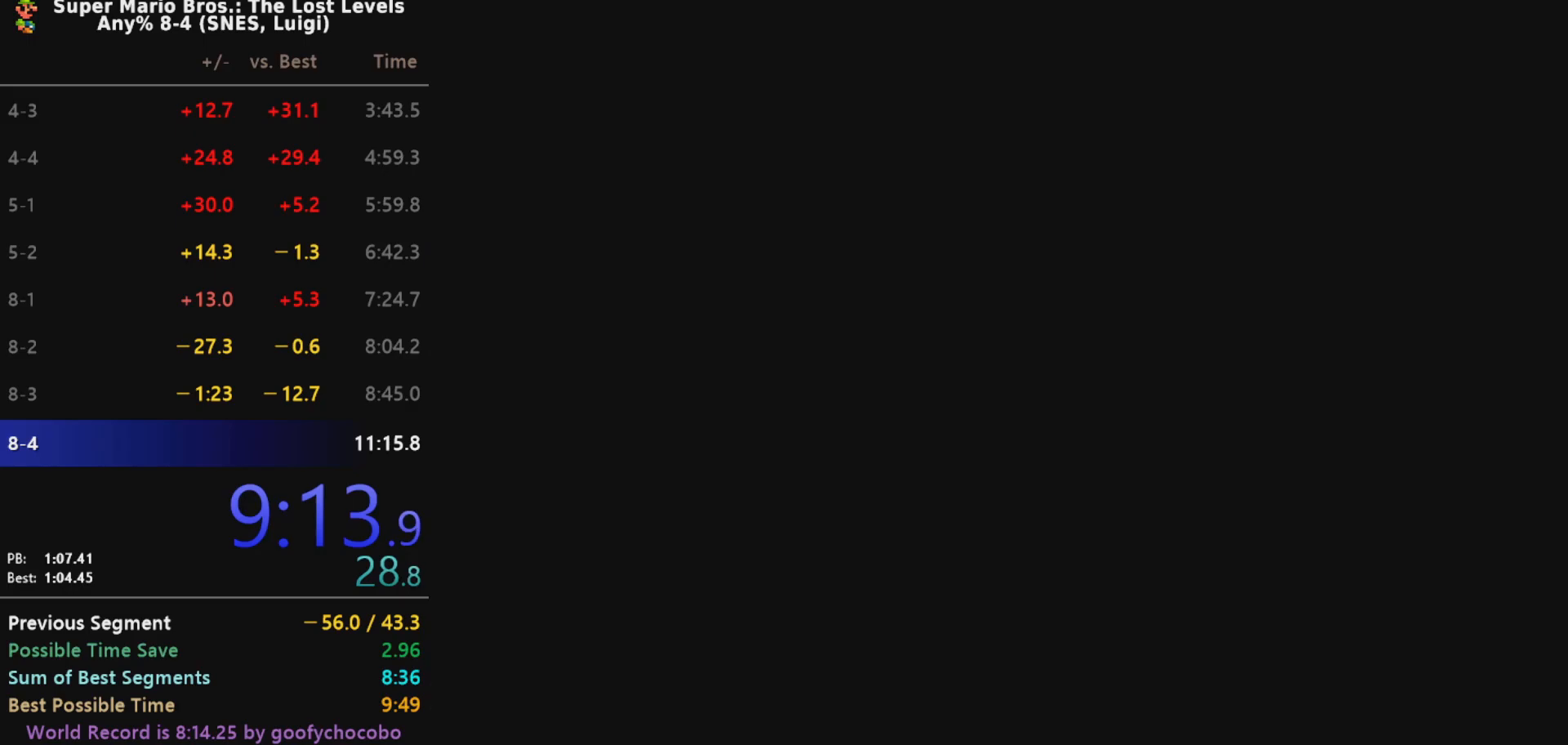
{"buttons": ["X"], "events": []}
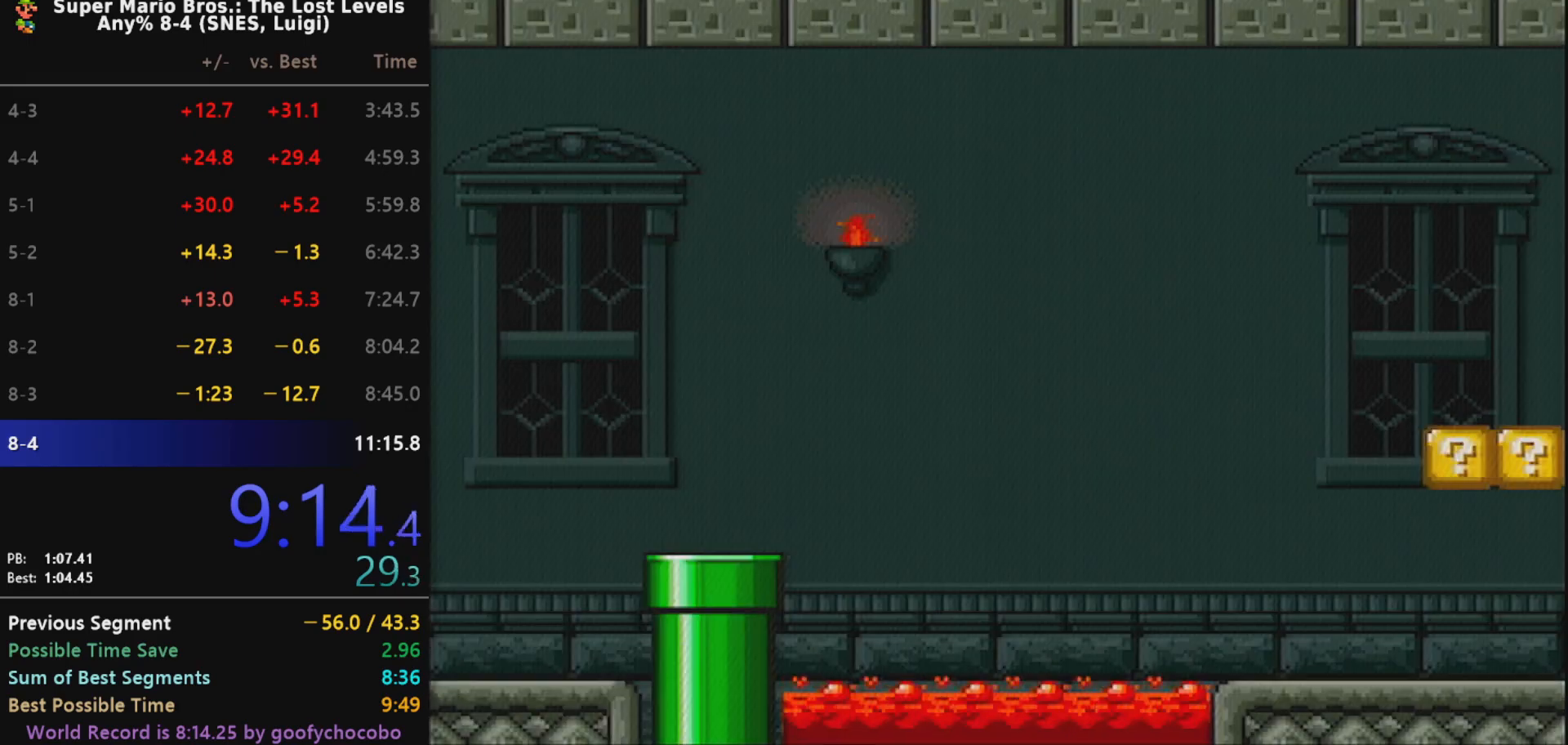
{"buttons": ["X"], "events": []}
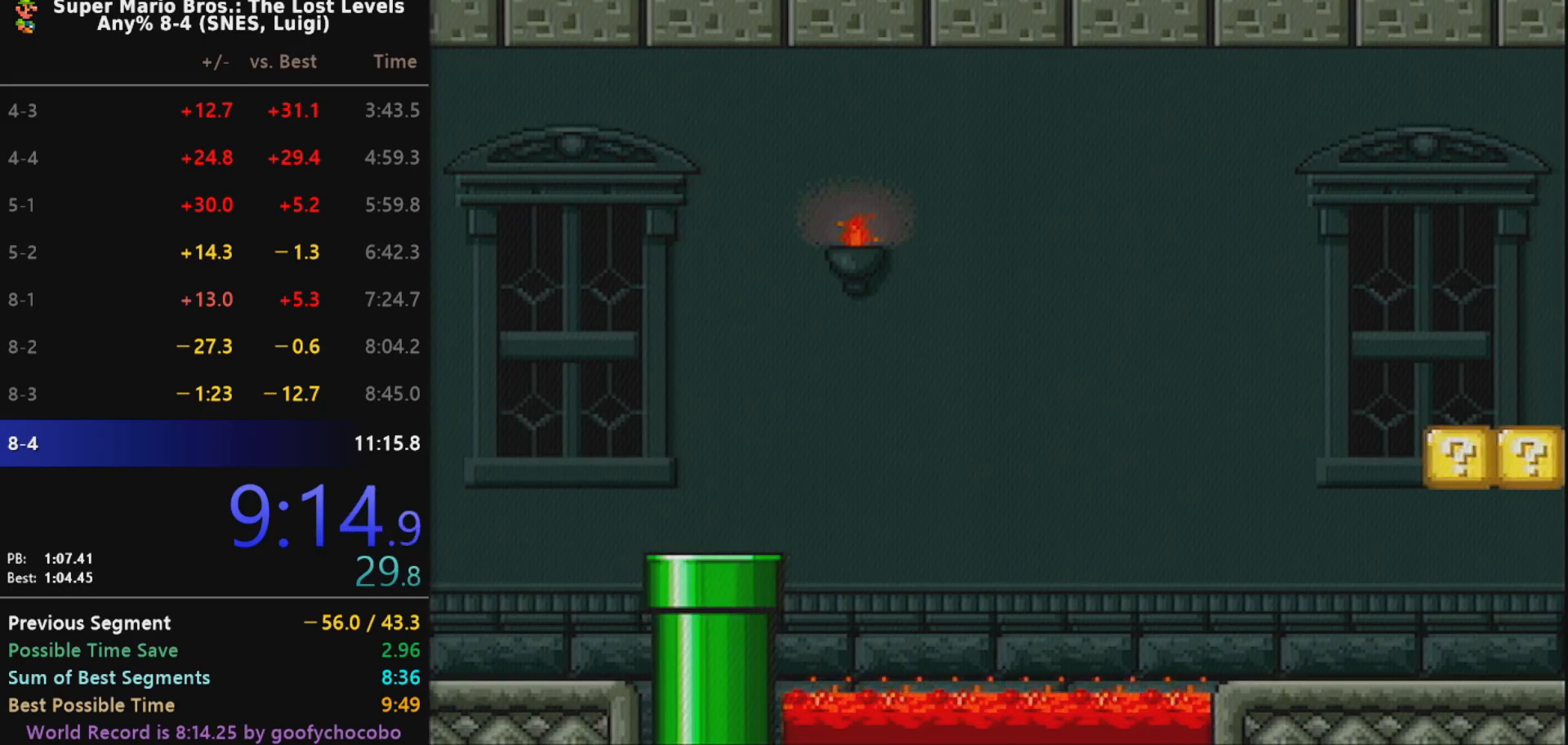
{"buttons": ["X"], "events": []}
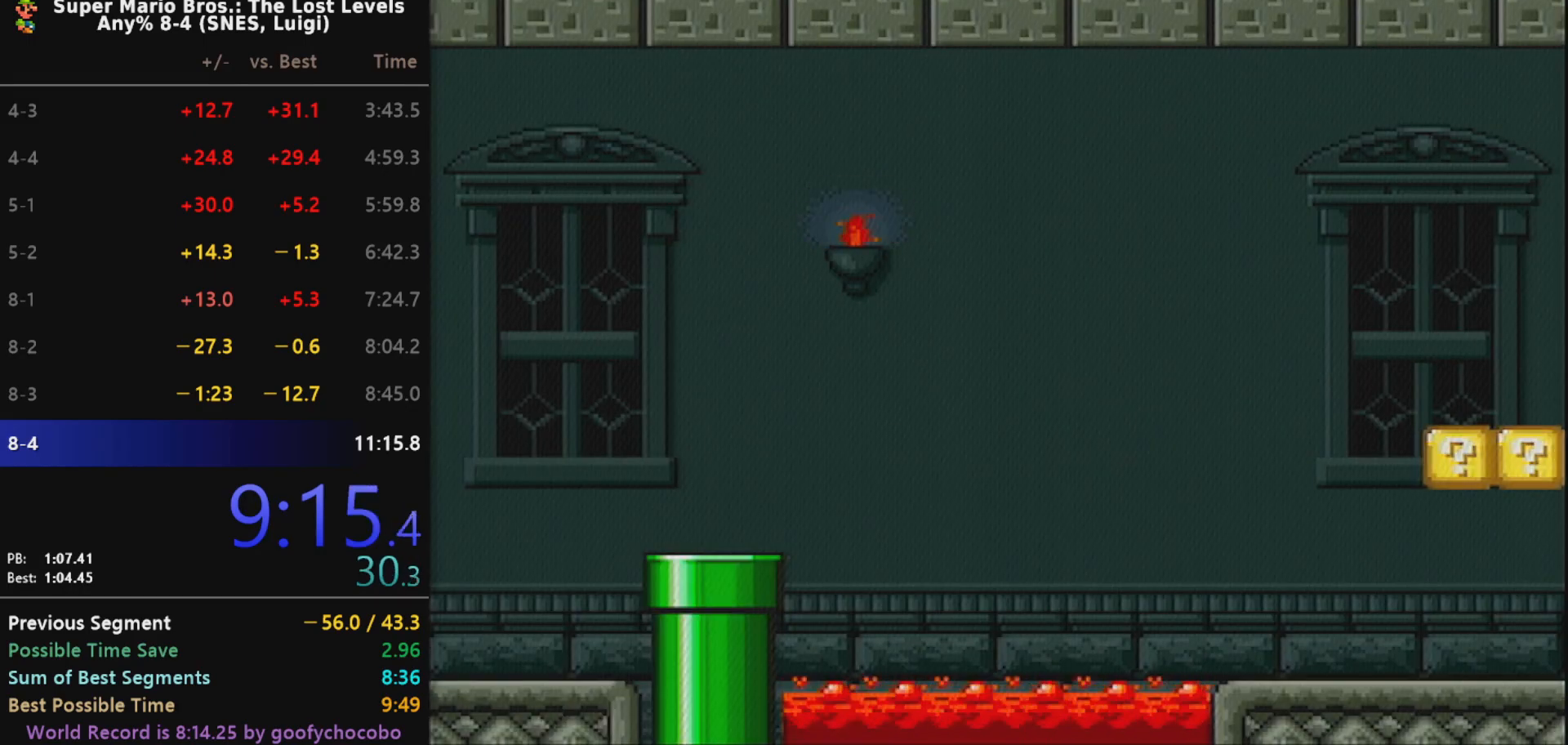
{"buttons": ["X"], "events": []}
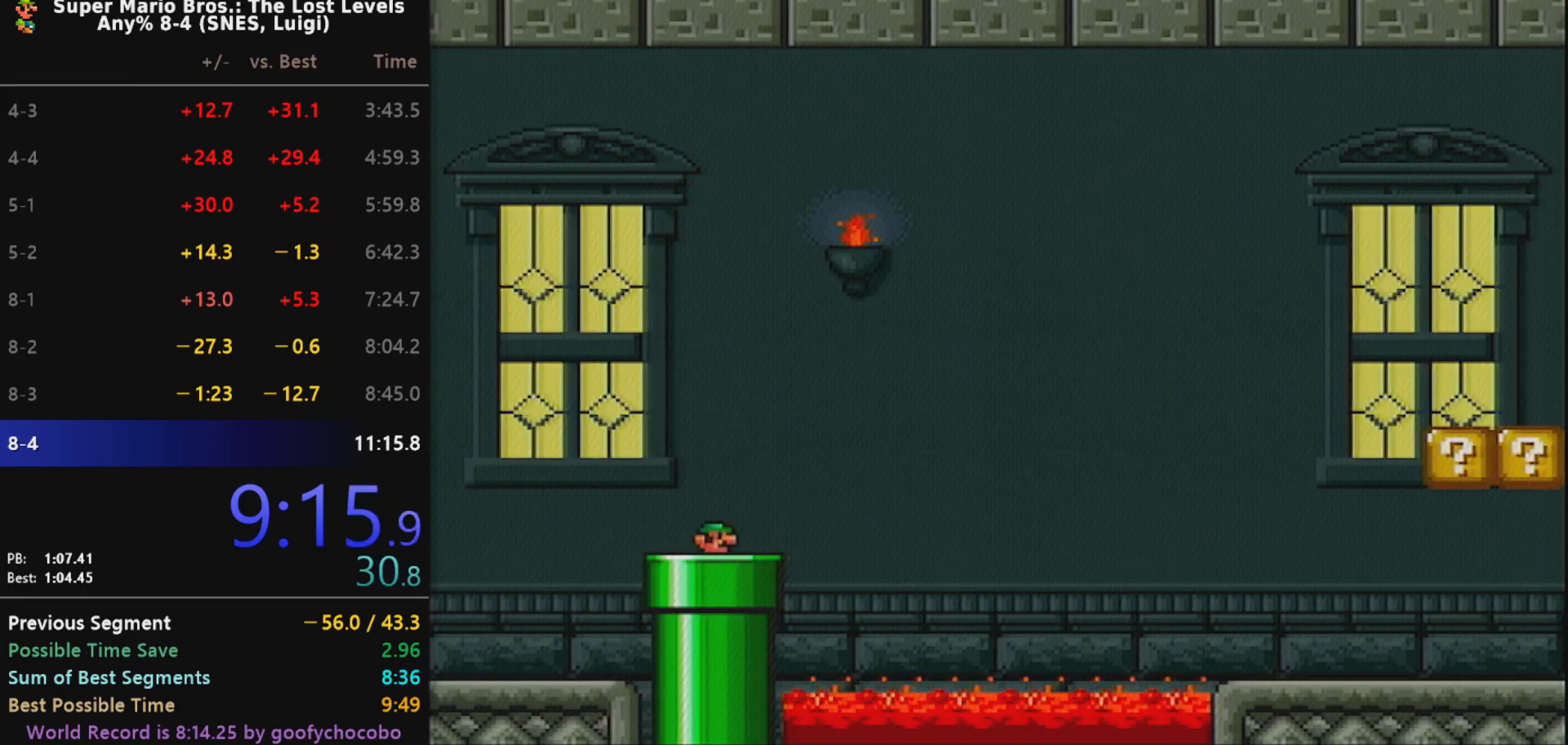
{"buttons": ["X"], "events": [[200, "DPAD_LEFT", "down"], [333, "DPAD_LEFT", "up"]]}
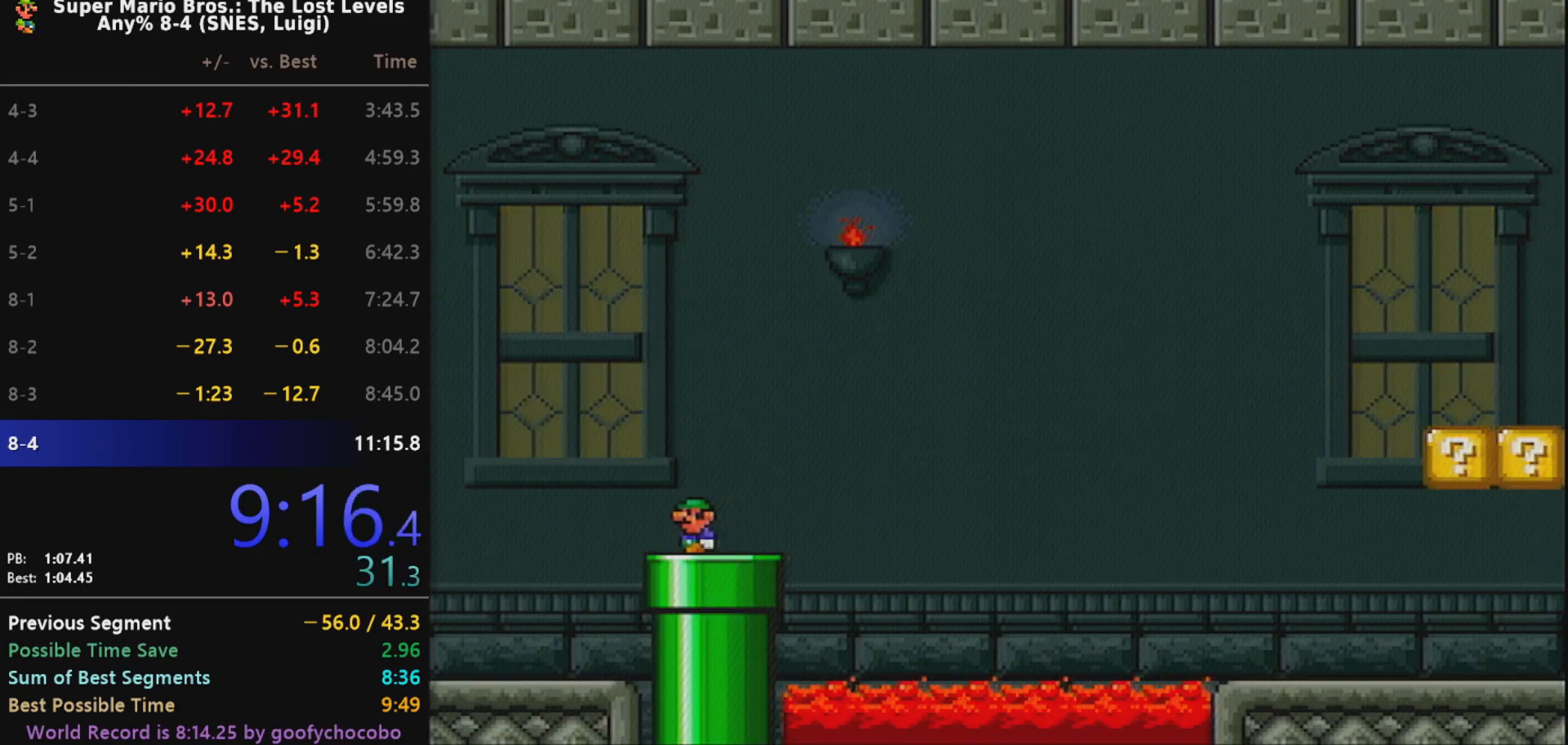
{"buttons": ["X", "DPAD_RIGHT"], "events": [[33, "DPAD_RIGHT", "down"], [100, "DPAD_RIGHT", "up"], [167, "DPAD_LEFT", "down"], [317, "DPAD_LEFT", "up"], [367, "DPAD_RIGHT", "down"]]}
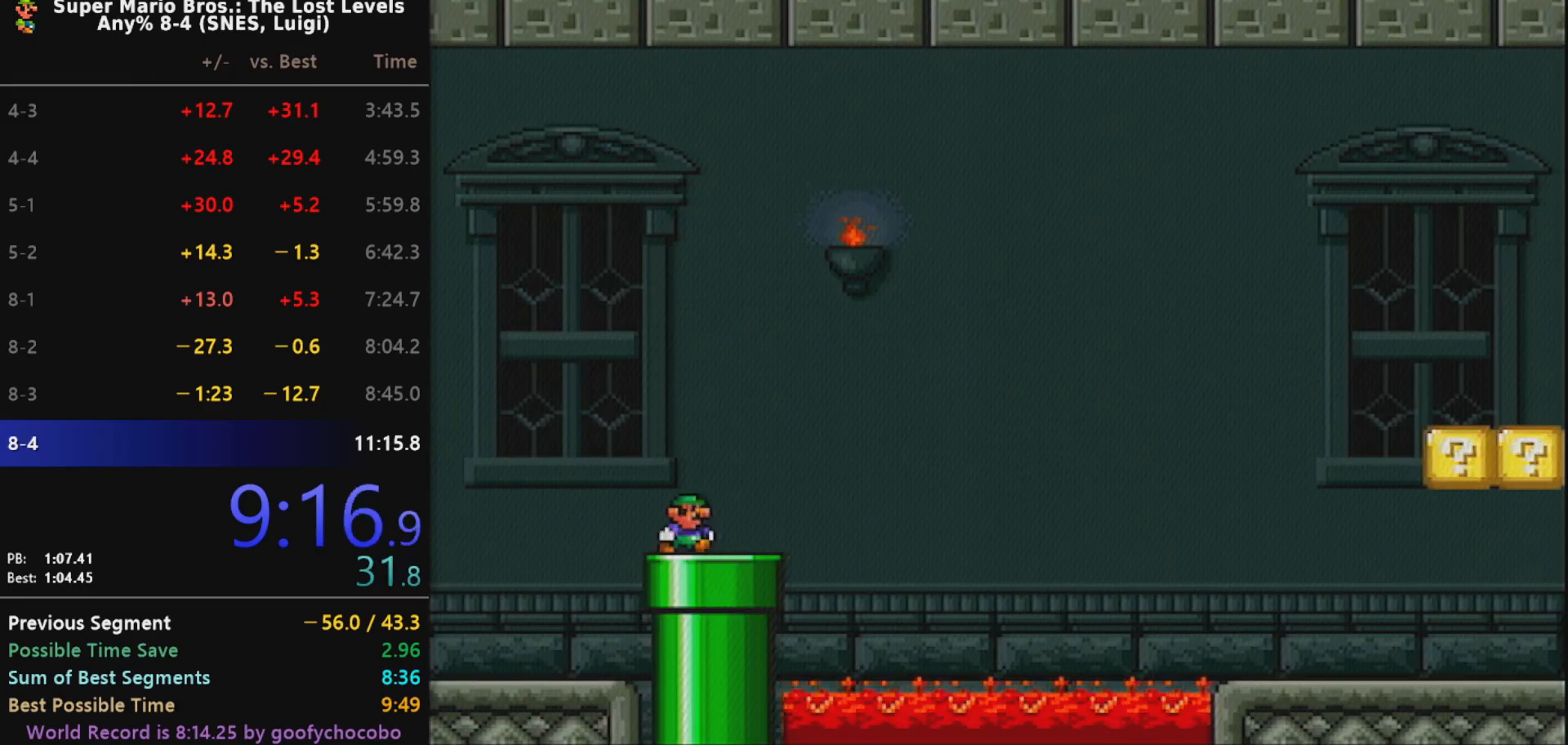
{"buttons": ["B", "X", "DPAD_RIGHT"], "events": [[350, "B", "down"]]}
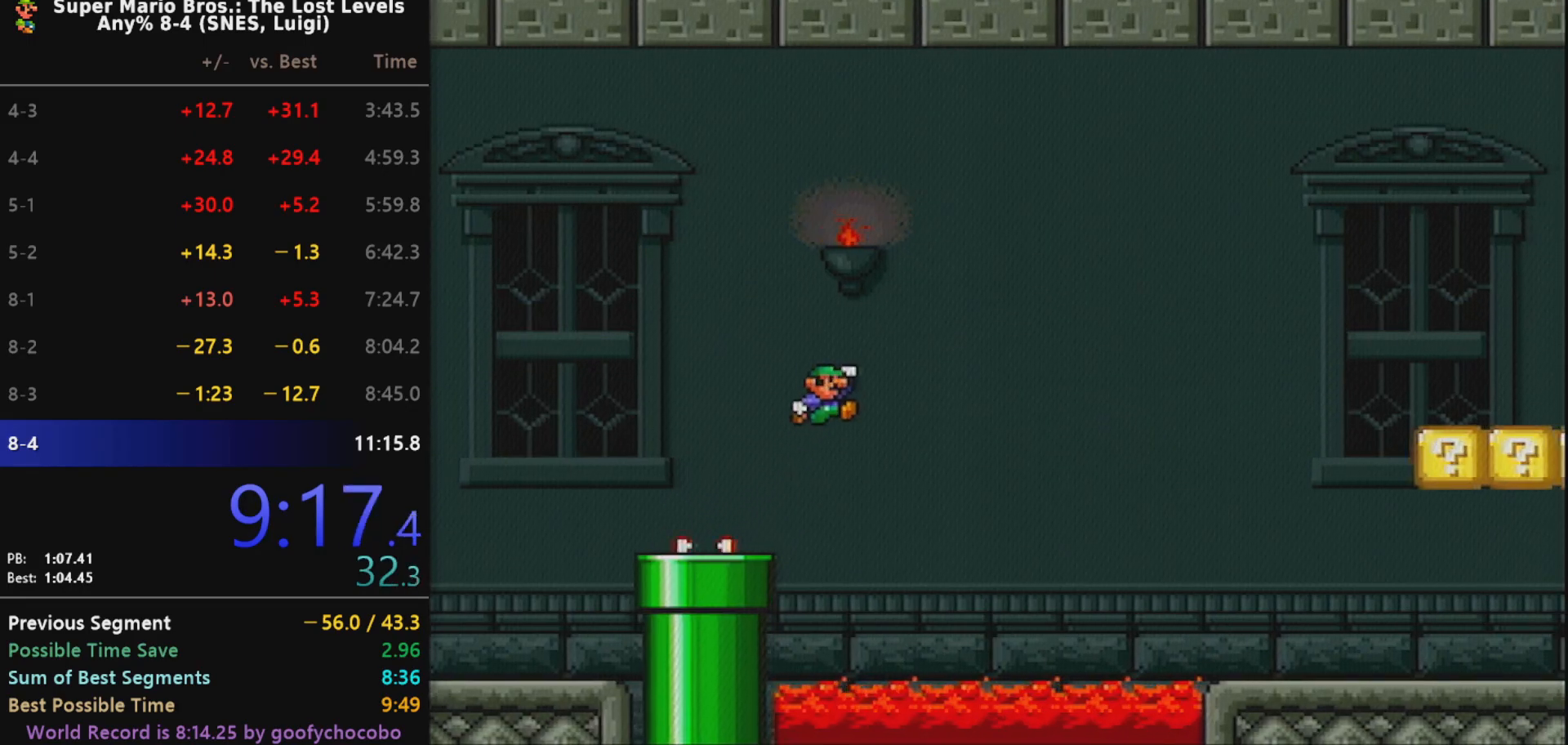
{"buttons": ["X", "DPAD_RIGHT"], "events": [[450, "B", "up"]]}
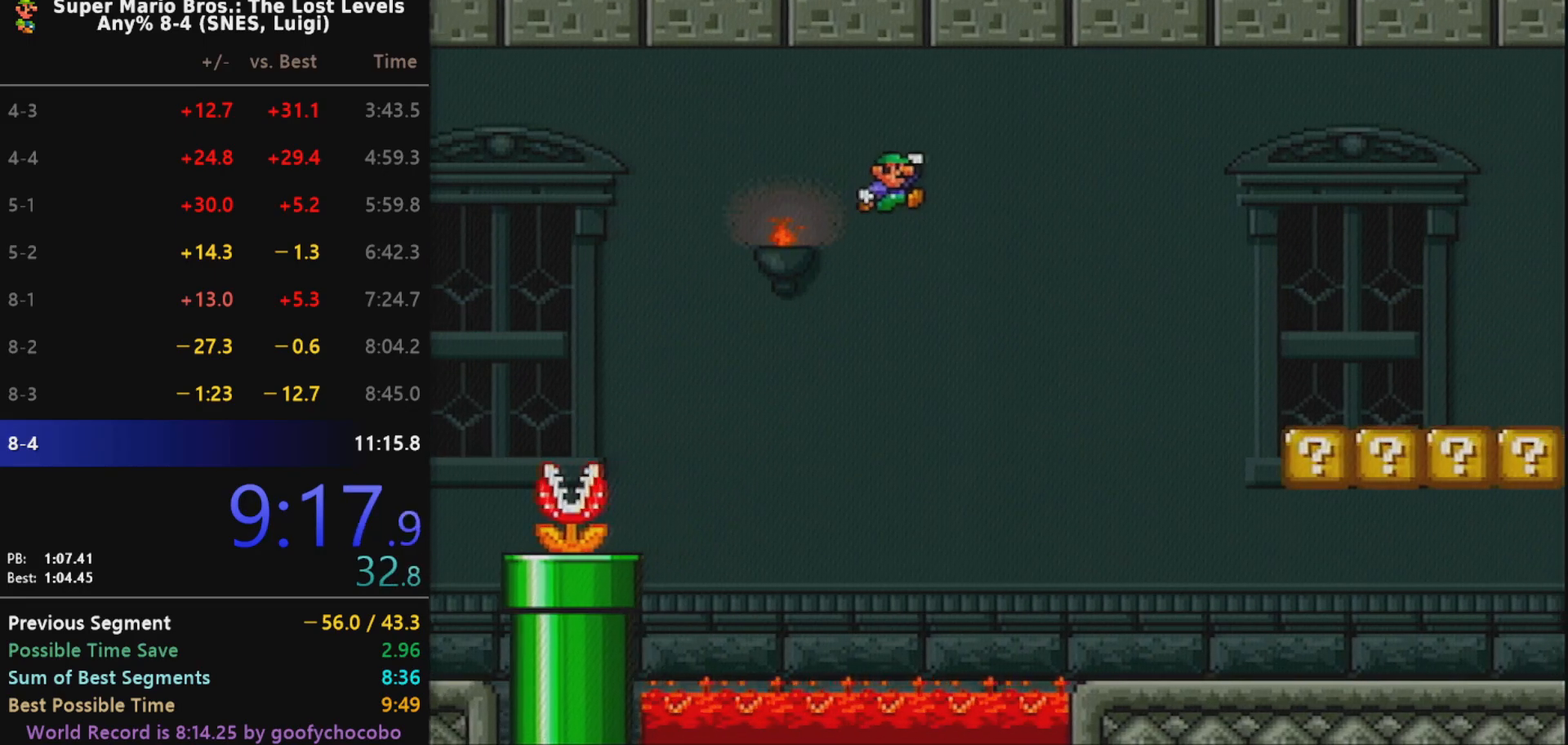
{"buttons": ["X", "DPAD_RIGHT"], "events": []}
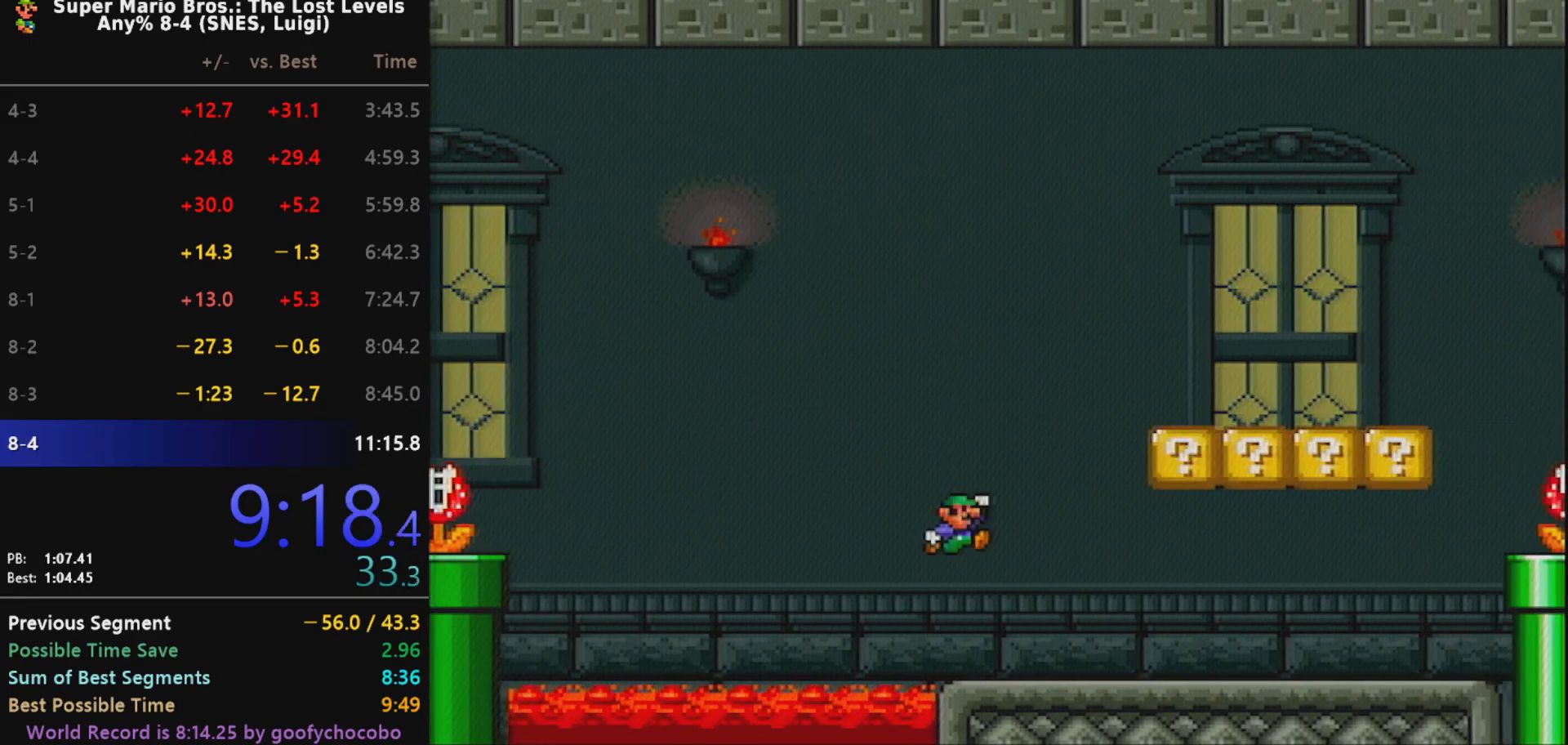
{"buttons": ["X", "DPAD_RIGHT"], "events": []}
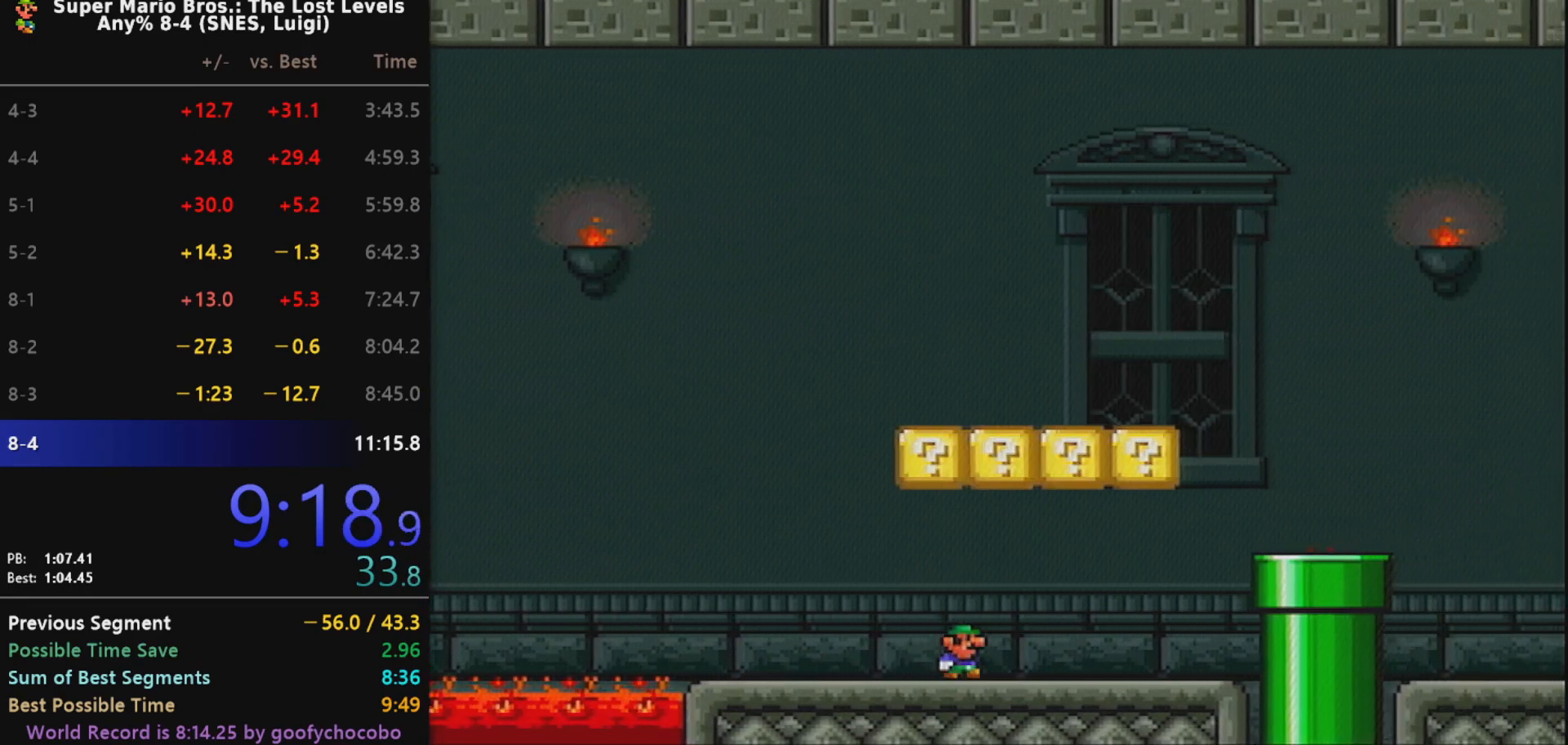
{"buttons": ["B", "X", "DPAD_RIGHT"], "events": [[217, "B", "down"]]}
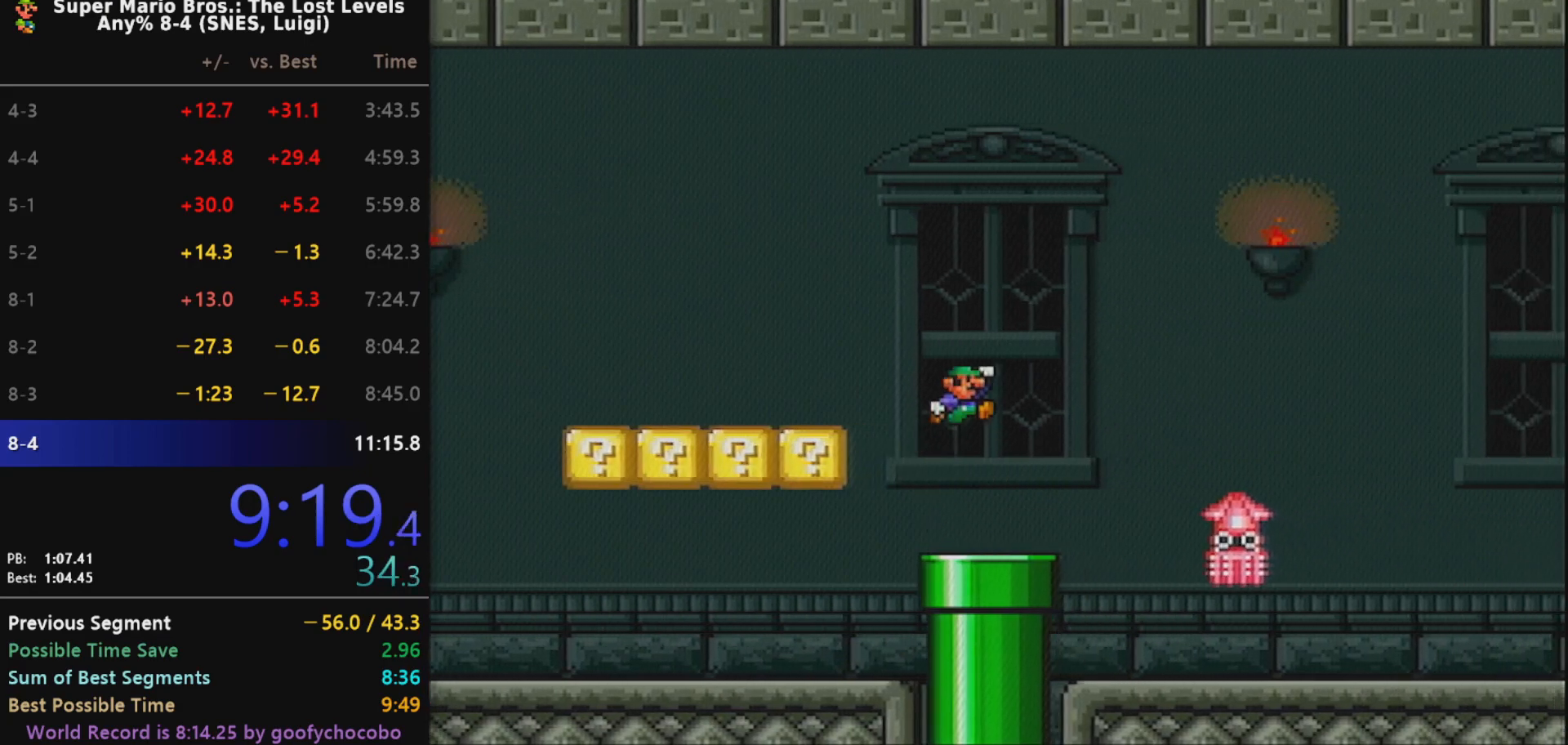
{"buttons": ["X", "DPAD_RIGHT"], "events": [[183, "B", "up"]]}
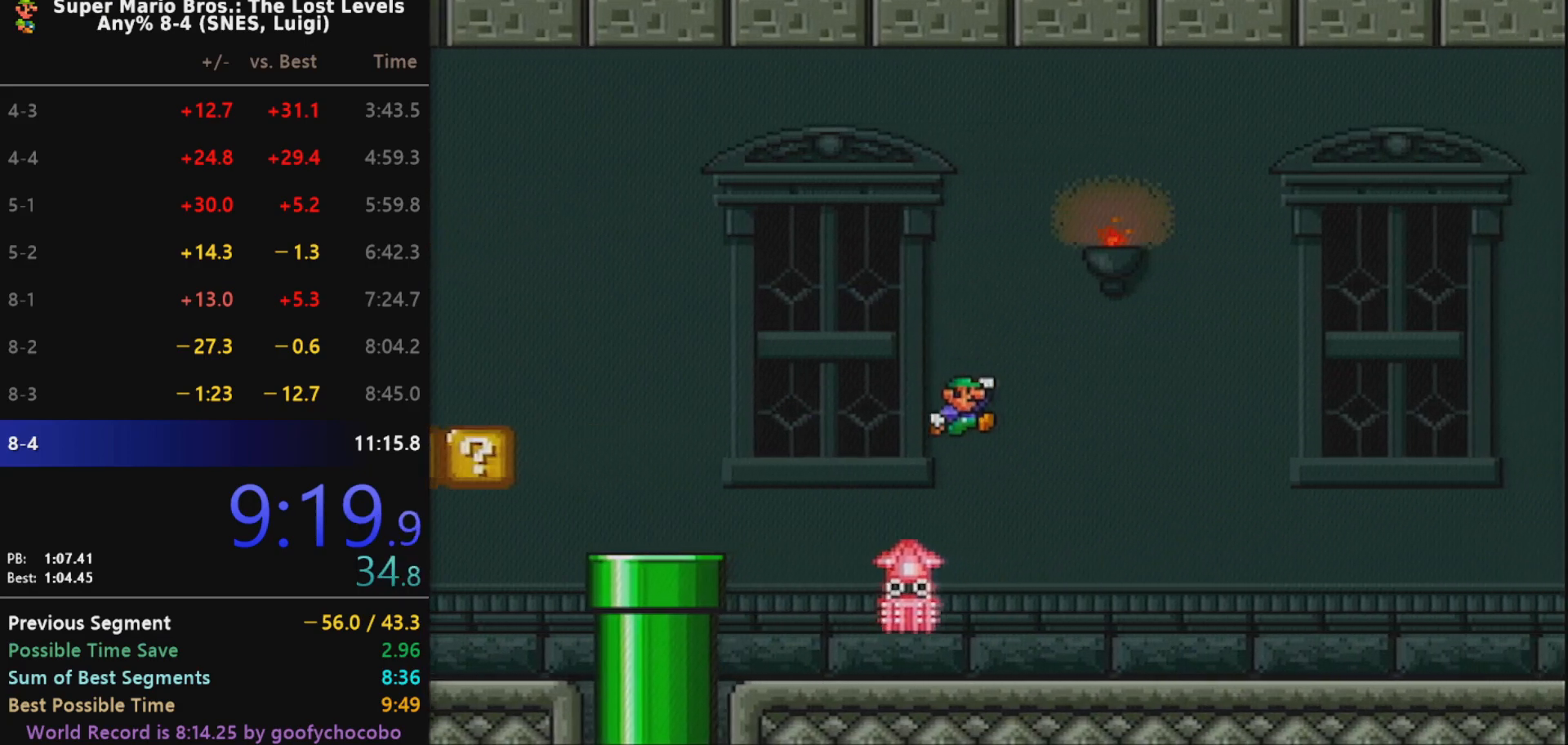
{"buttons": ["X", "DPAD_RIGHT"], "events": []}
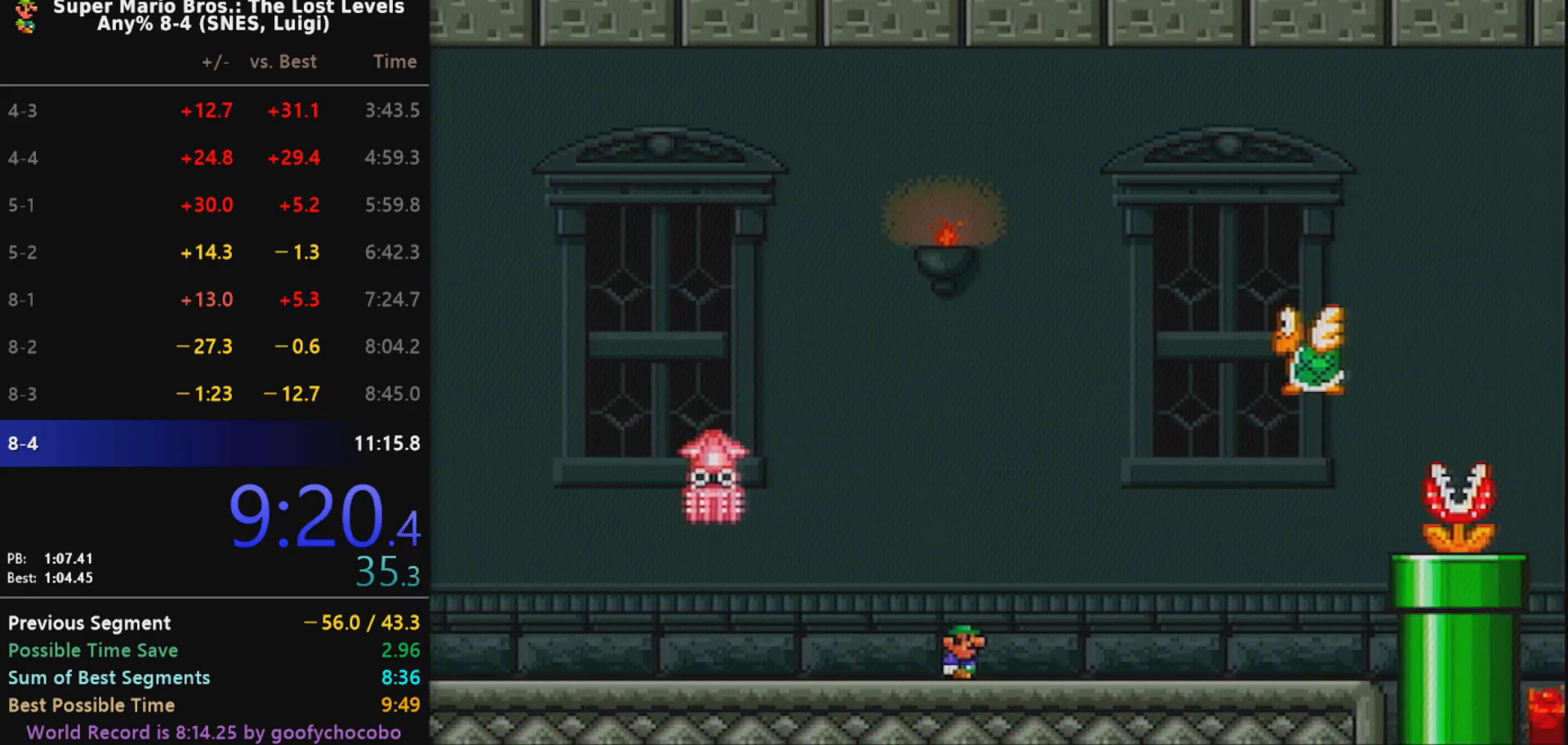
{"buttons": ["B", "X", "DPAD_RIGHT"], "events": [[383, "B", "down"]]}
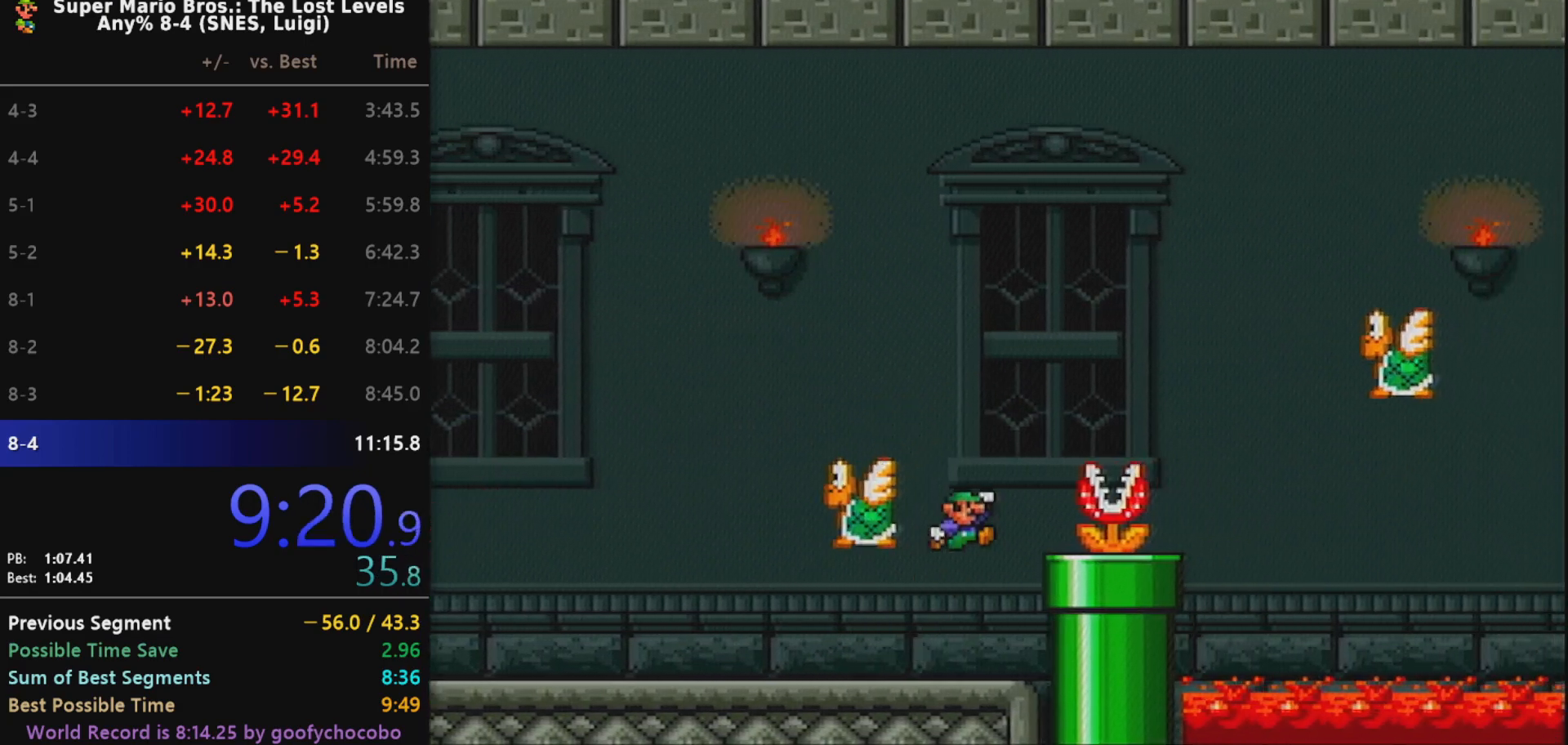
{"buttons": ["X", "DPAD_LEFT"], "events": [[450, "B", "up"], [467, "DPAD_RIGHT", "up"], [467, "DPAD_UP", "down"], [500, "DPAD_LEFT", "down"], [500, "DPAD_UP", "up"]]}
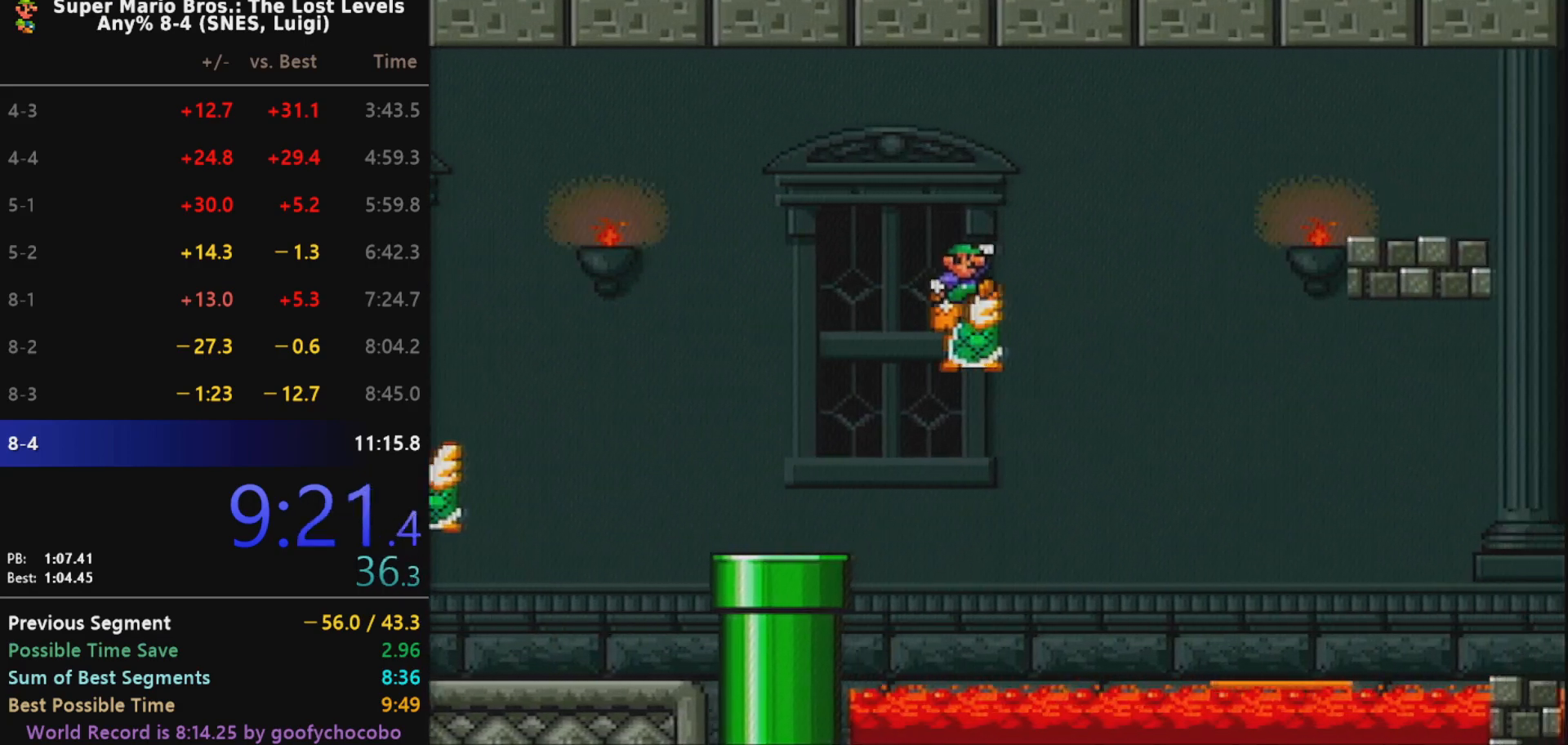
{"buttons": ["X", "DPAD_LEFT"], "events": [[267, "DPAD_LEFT", "up"], [267, "L1", "down"], [267, "X", "up"], [300, "DPAD_LEFT", "down"], [300, "L1", "up"], [300, "X", "down"]]}
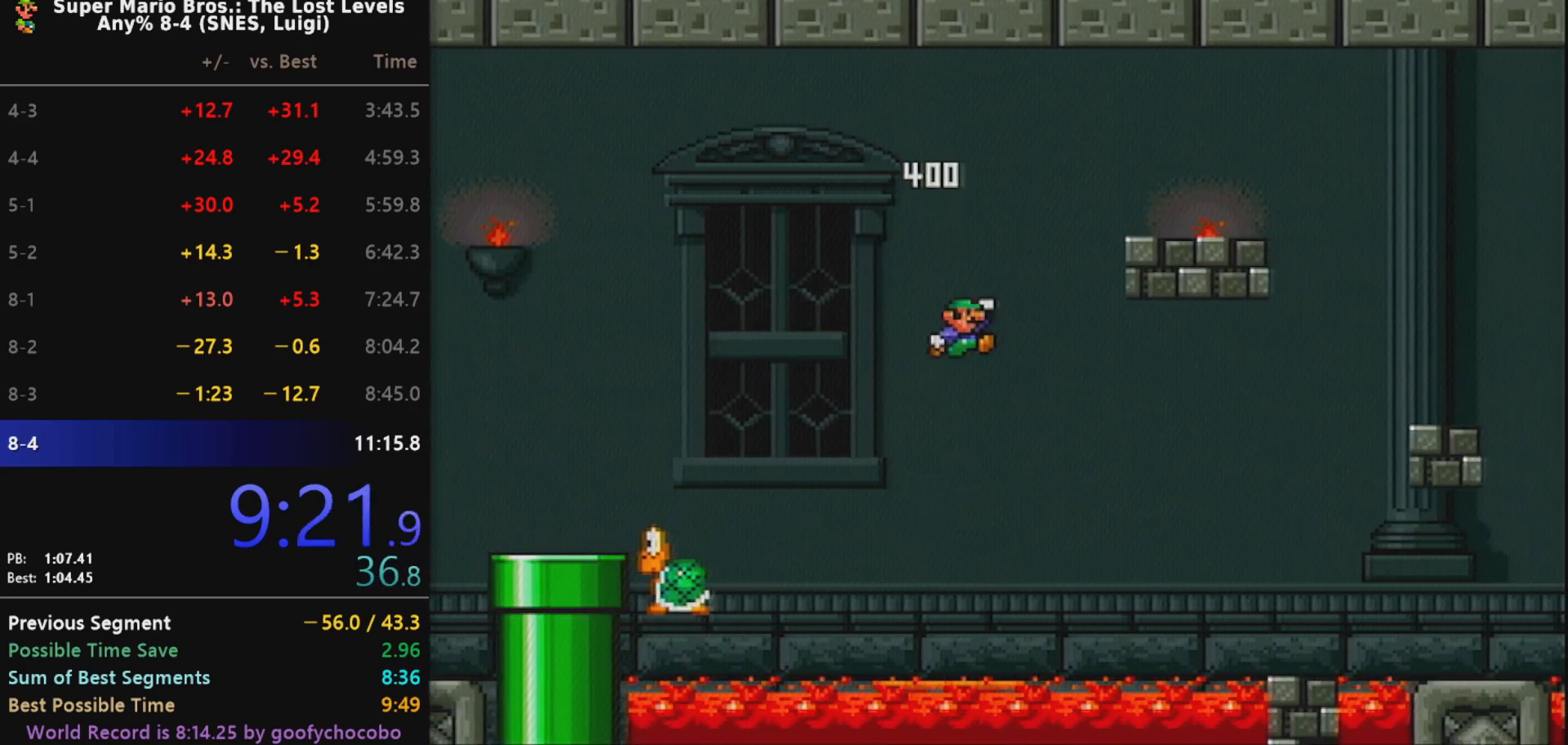
{"buttons": ["X", "DPAD_LEFT"], "events": []}